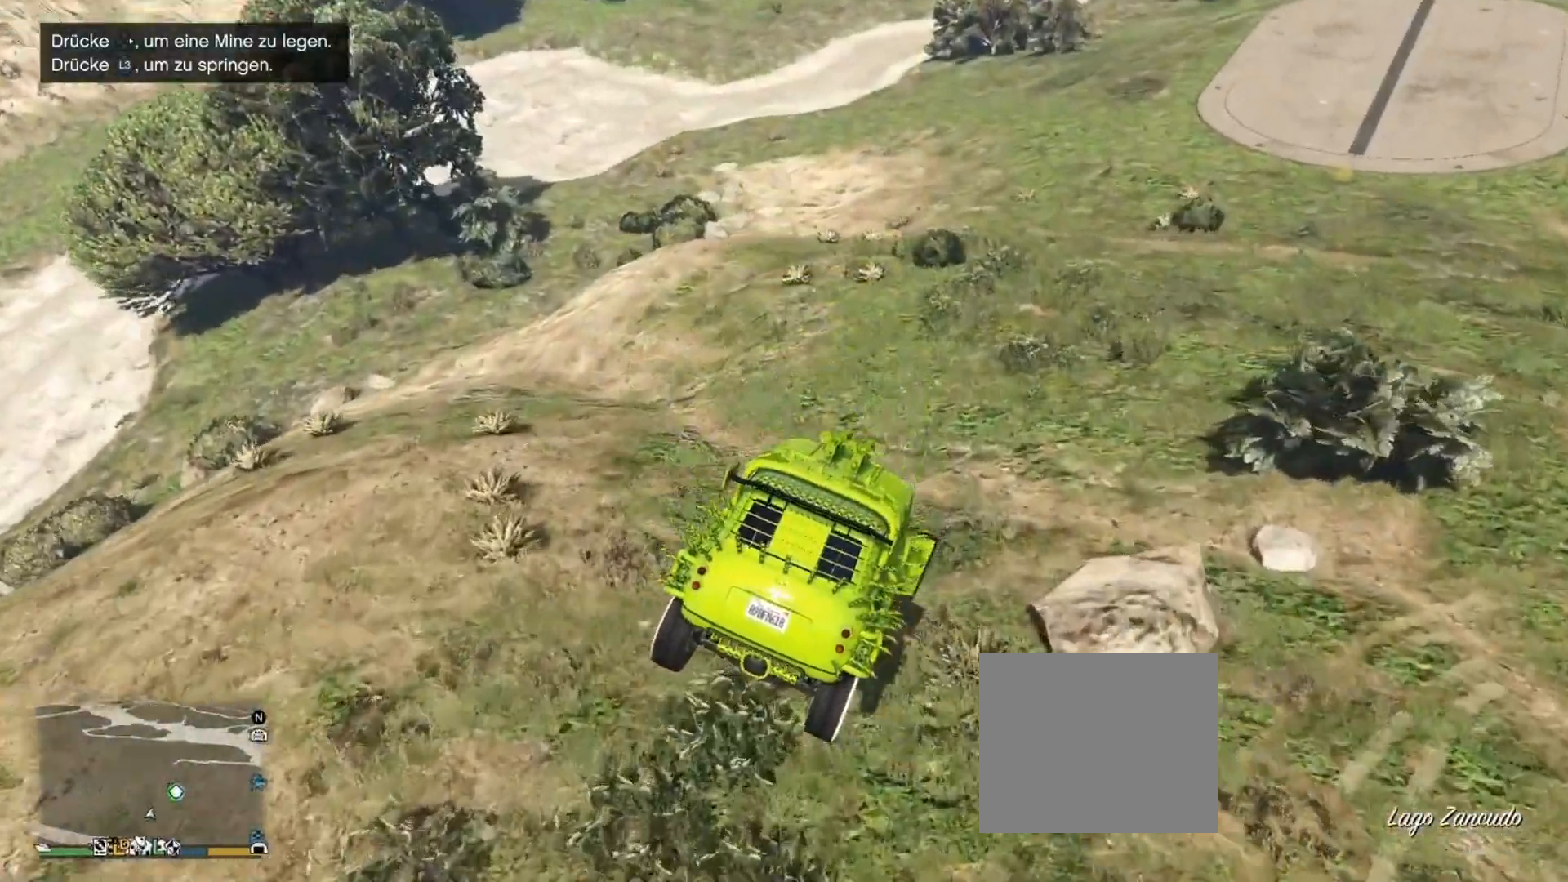
Gameplay with a controller (PlayStation layout); each line is a JSON object with the inputs held at the frame after it. "events" lists button and stick changes between this image and that frame as [ms after this image, input, new state], when the widget could be followed in between.
{"buttons": ["L2"], "left_stick": "right", "right_stick": "center", "events": [[201, "right_stick", "down-right"], [351, "right_stick", "center"]]}
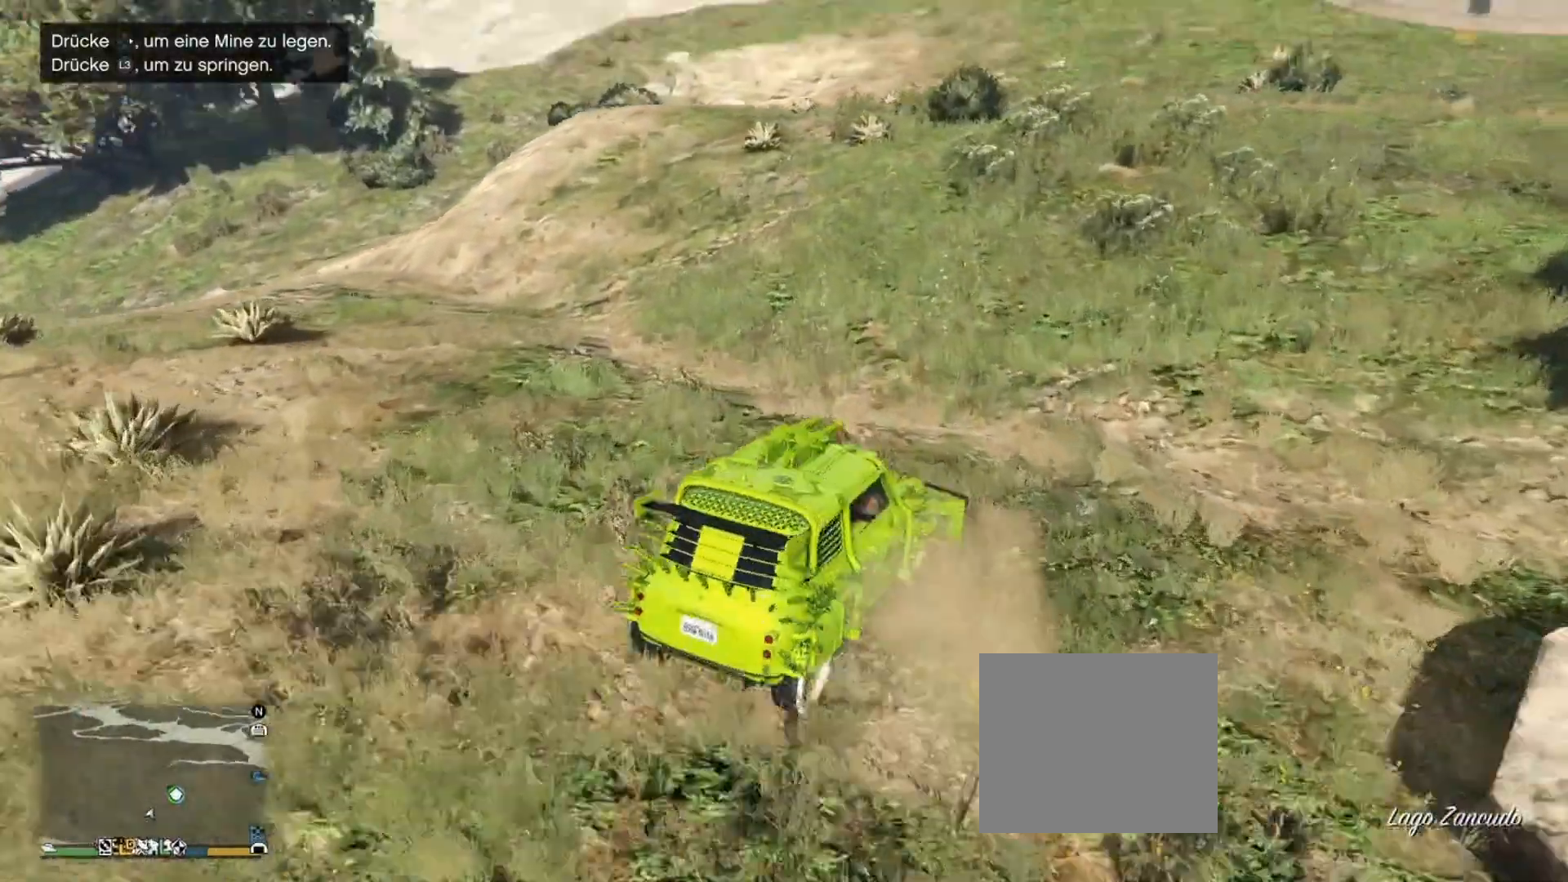
{"buttons": ["R2"], "left_stick": "left", "right_stick": "center", "events": [[100, "left_stick", "left"], [200, "right_stick", "down-right"], [300, "L2", "up"], [334, "right_stick", "right"], [467, "right_stick", "center"], [484, "R2", "down"]]}
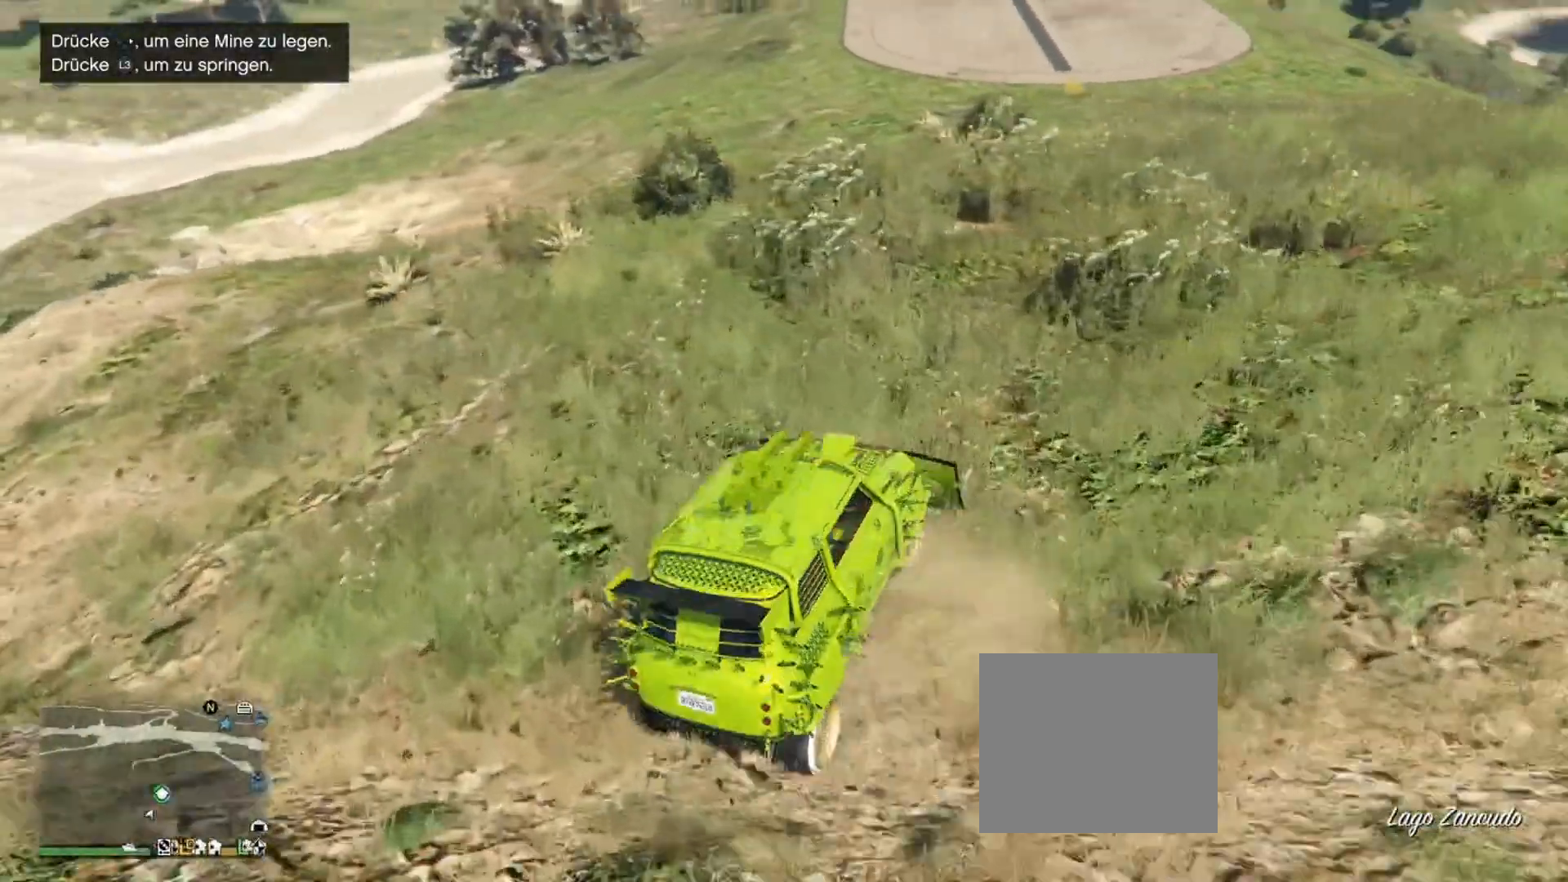
{"buttons": ["R2"], "left_stick": "left", "right_stick": "center", "events": [[284, "R2", "up"], [434, "R2", "down"]]}
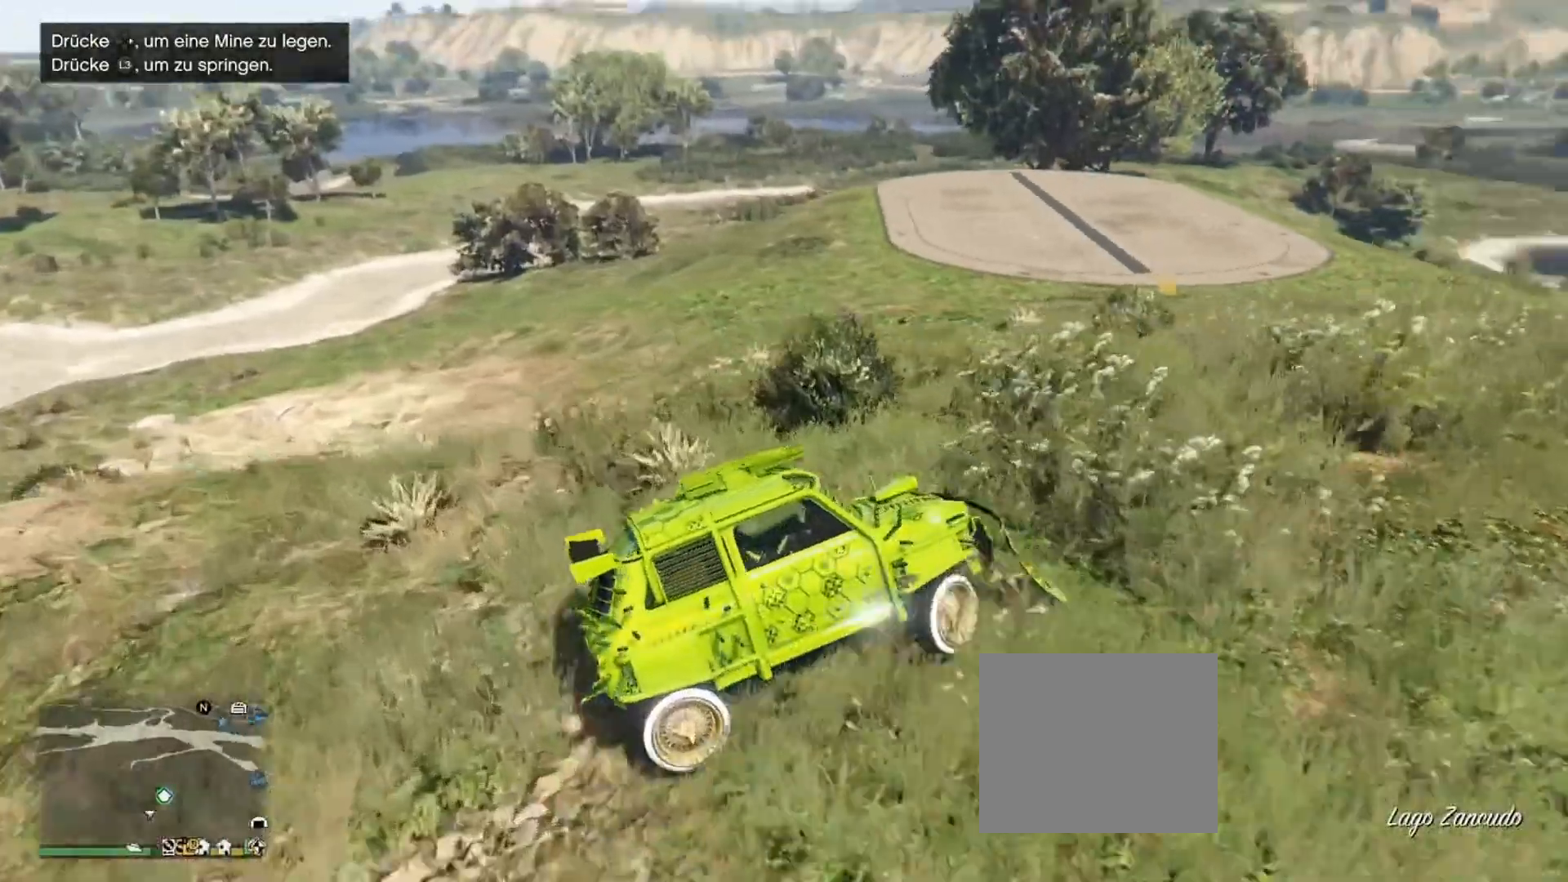
{"buttons": ["L2"], "left_stick": "down-right", "right_stick": "center", "events": [[67, "L2", "down"], [133, "R2", "up"], [233, "left_stick", "down"], [334, "left_stick", "down-right"]]}
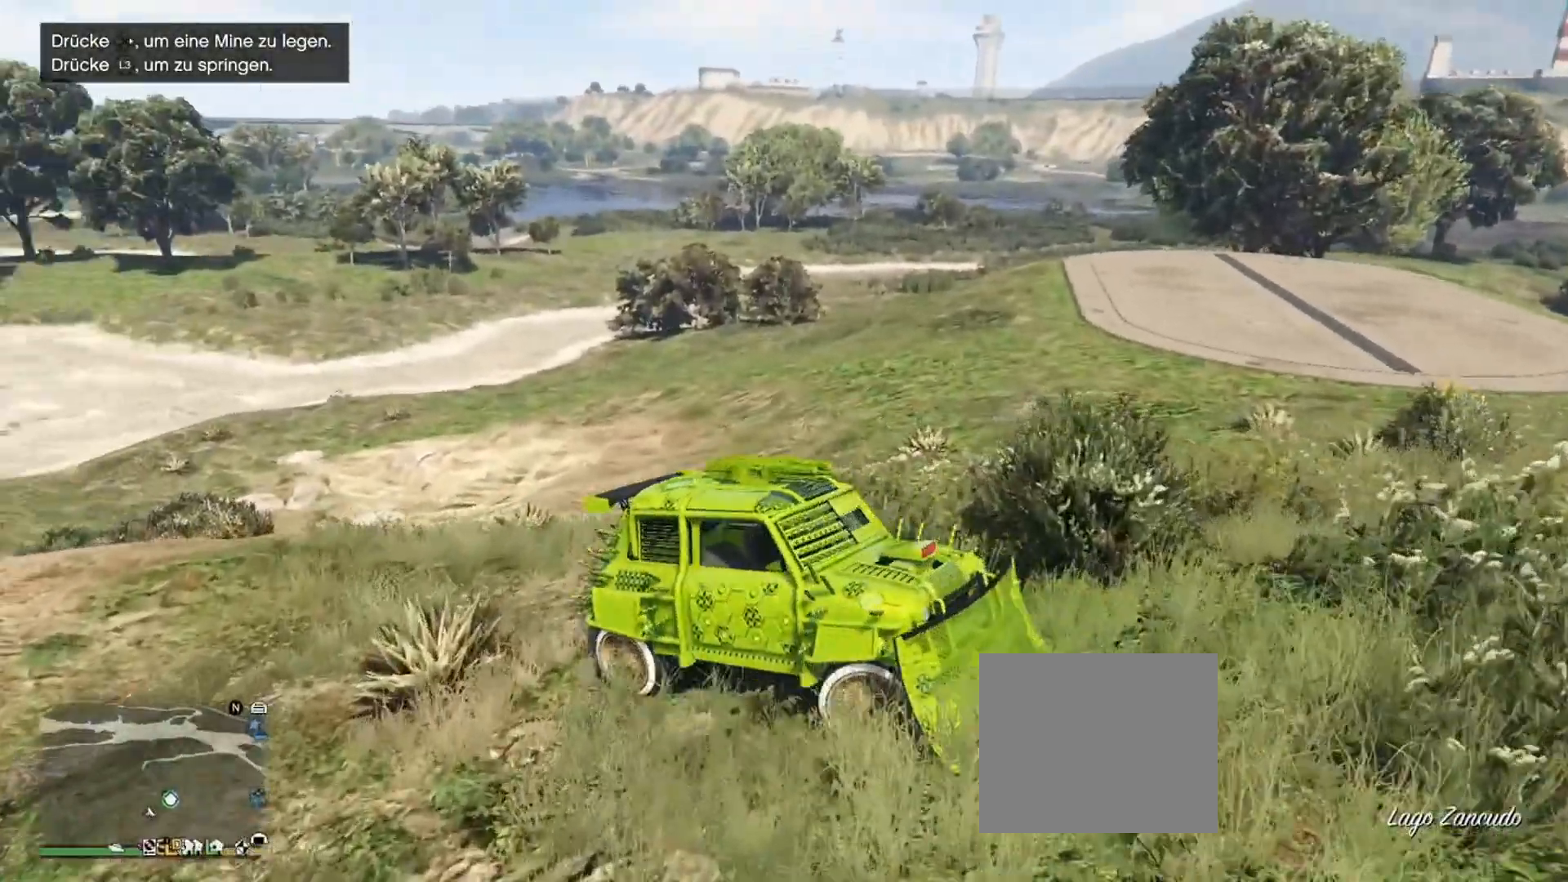
{"buttons": ["R2"], "left_stick": "left", "right_stick": "down-right", "events": [[134, "L2", "up"], [184, "right_stick", "down-right"], [317, "R2", "down"], [351, "left_stick", "center"], [434, "left_stick", "left"]]}
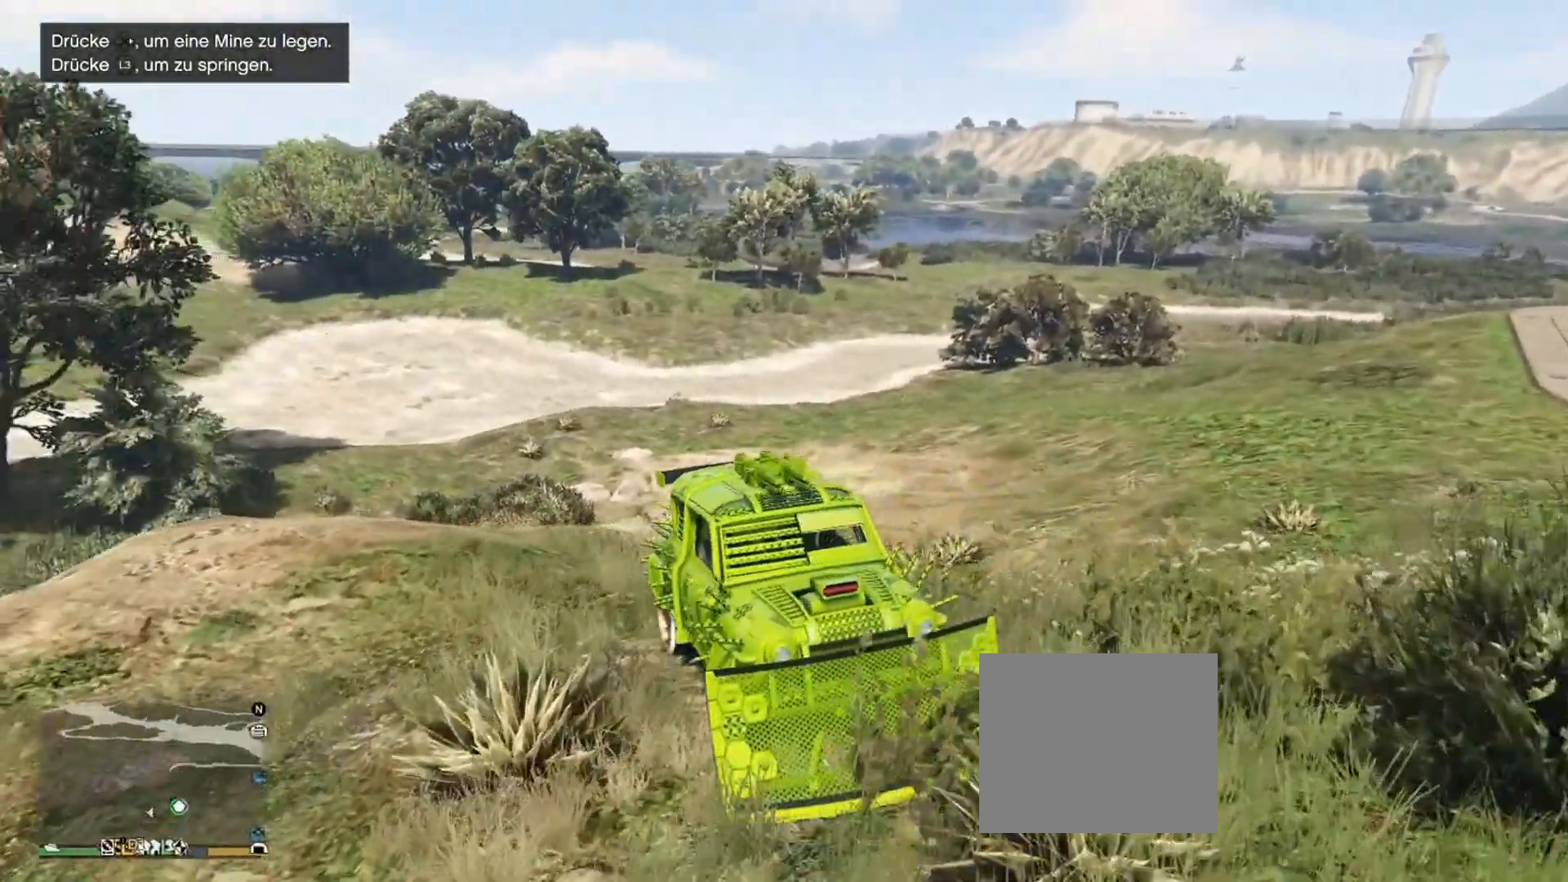
{"buttons": ["R2"], "left_stick": "right", "right_stick": "down-right", "events": [[317, "left_stick", "center"], [400, "left_stick", "right"]]}
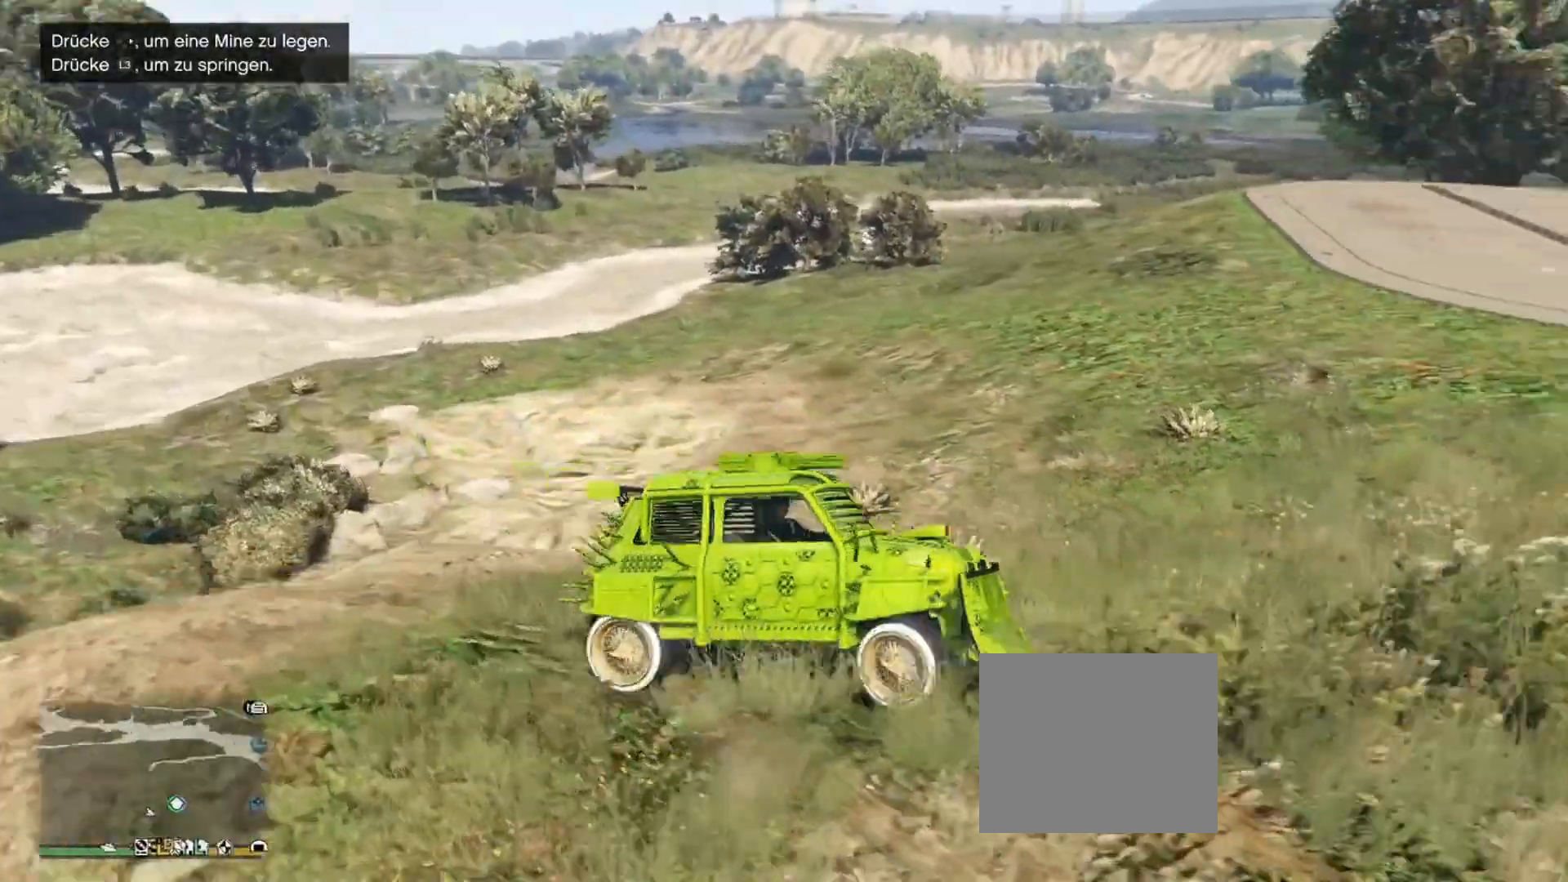
{"buttons": ["R2"], "left_stick": "right", "right_stick": "center", "events": [[184, "right_stick", "center"]]}
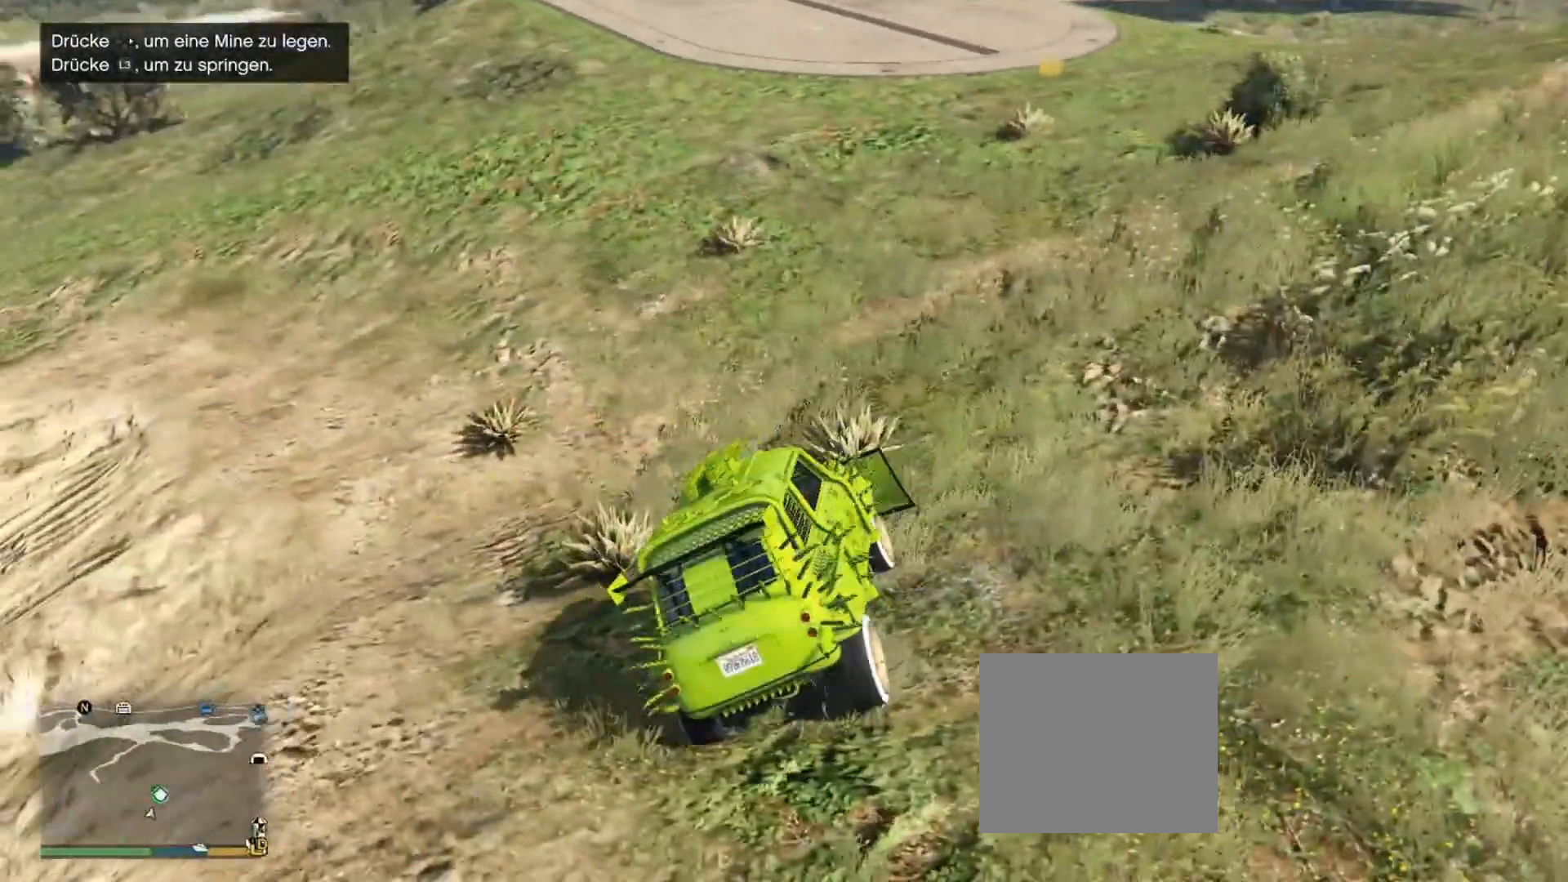
{"buttons": ["R2"], "left_stick": "right", "right_stick": "center", "events": []}
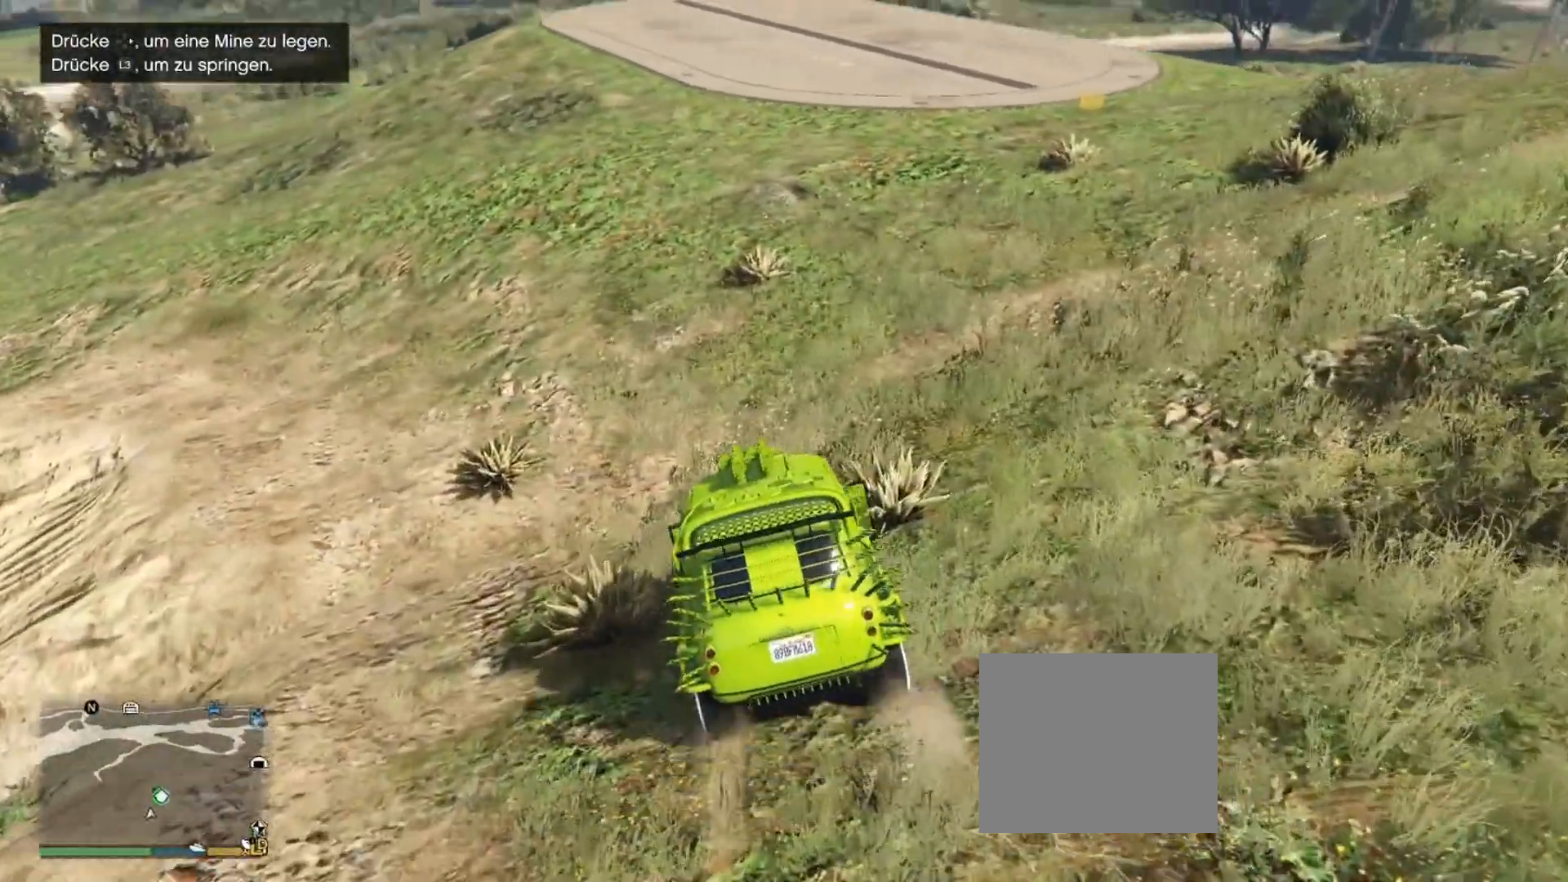
{"buttons": ["R2"], "left_stick": "left", "right_stick": "center", "events": [[50, "left_stick", "center"], [117, "left_stick", "left"]]}
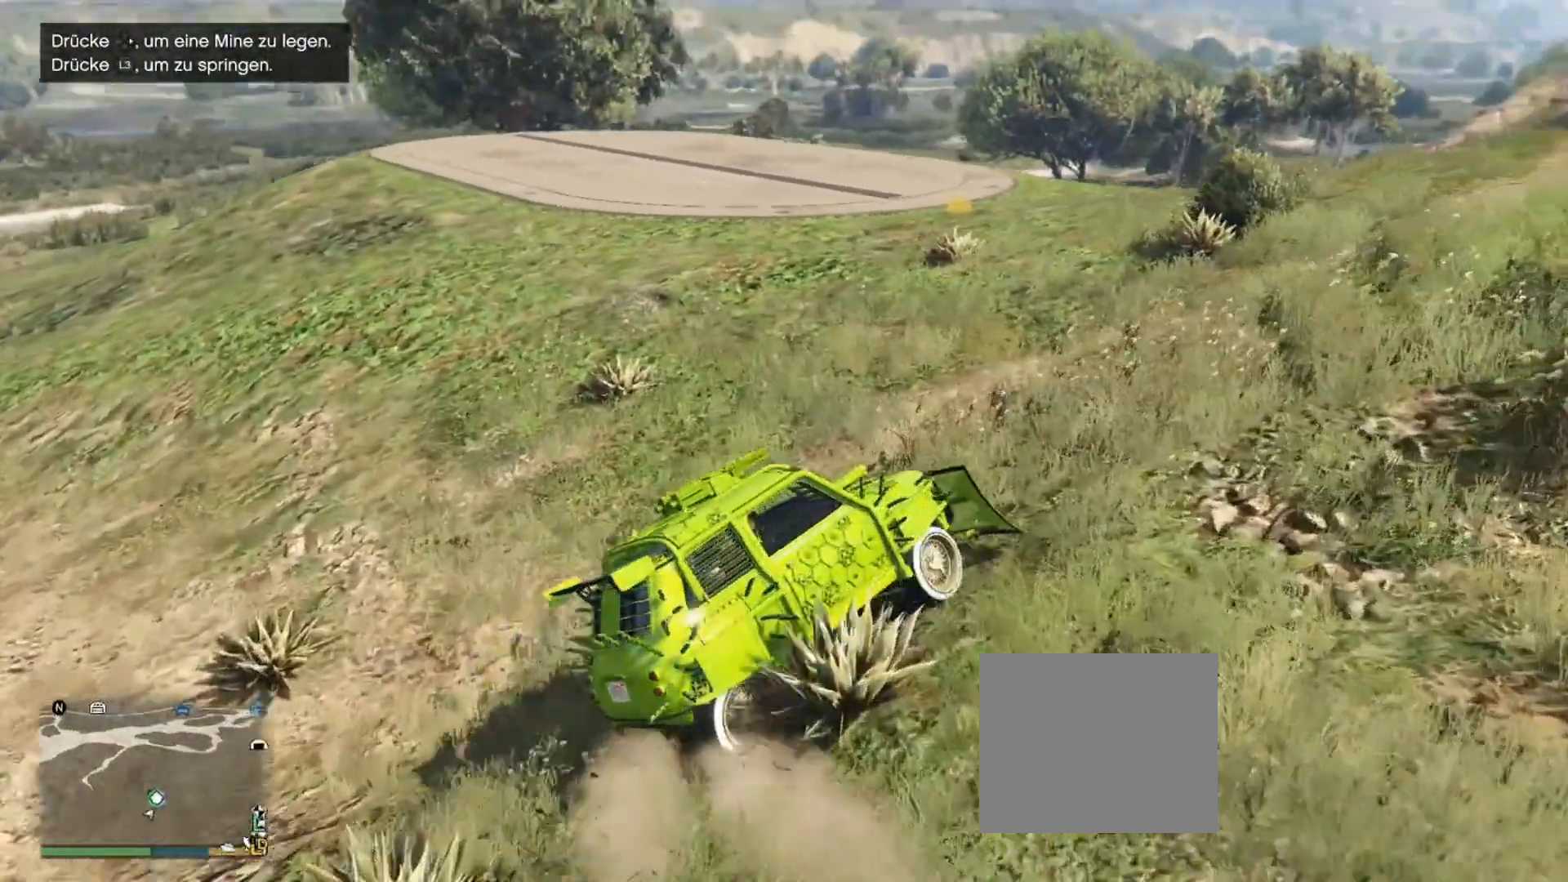
{"buttons": ["R2"], "left_stick": "left", "right_stick": "center", "events": [[317, "R2", "up"], [400, "R2", "down"]]}
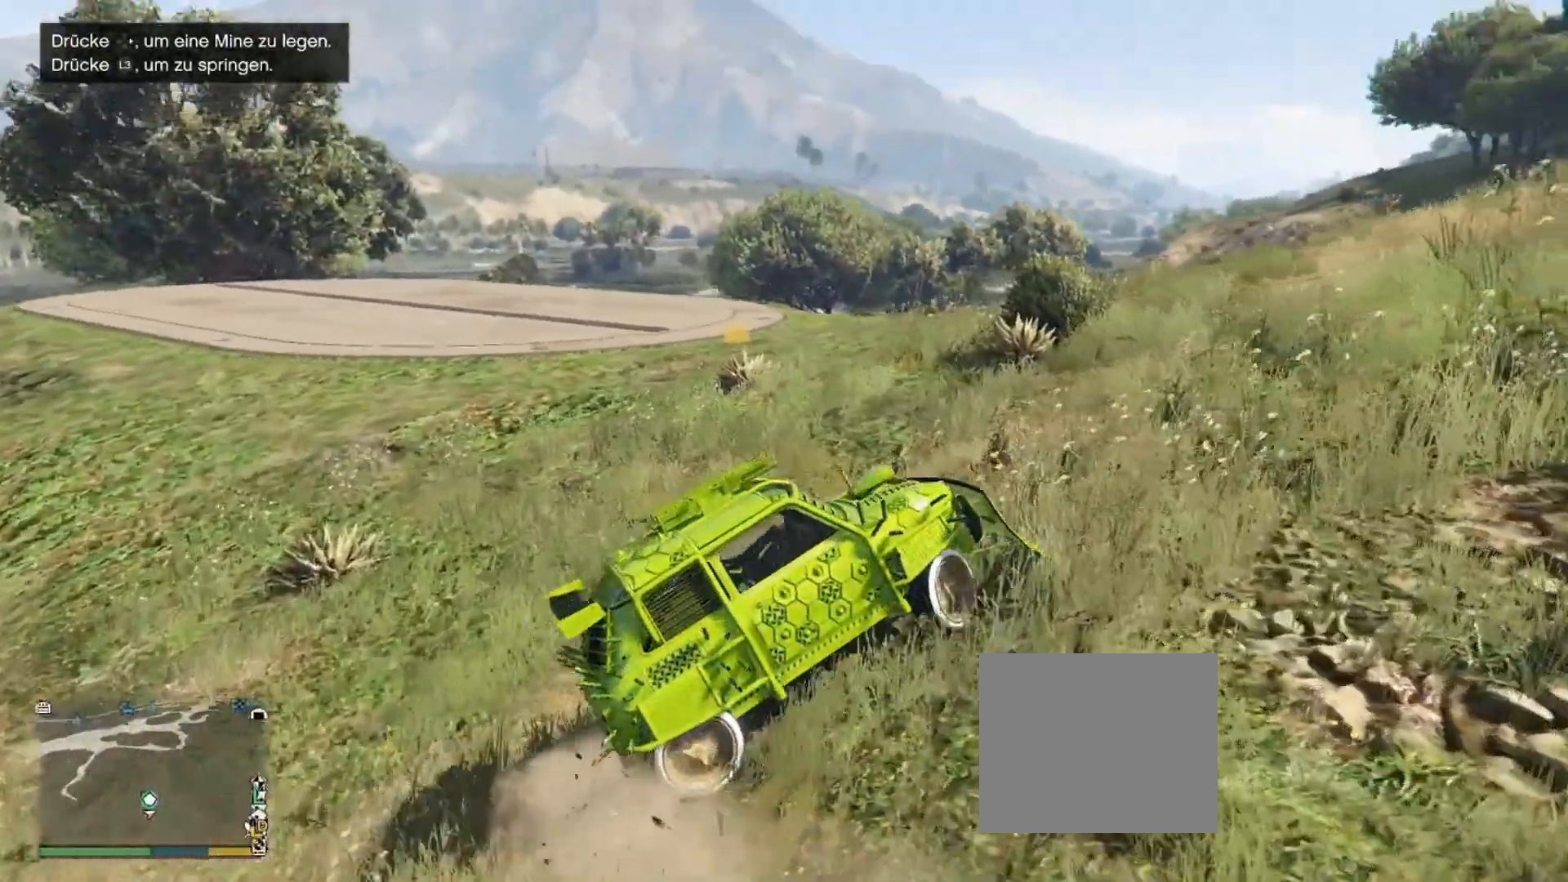
{"buttons": ["R2"], "left_stick": "left", "right_stick": "center", "events": [[234, "R2", "up"], [451, "R2", "down"]]}
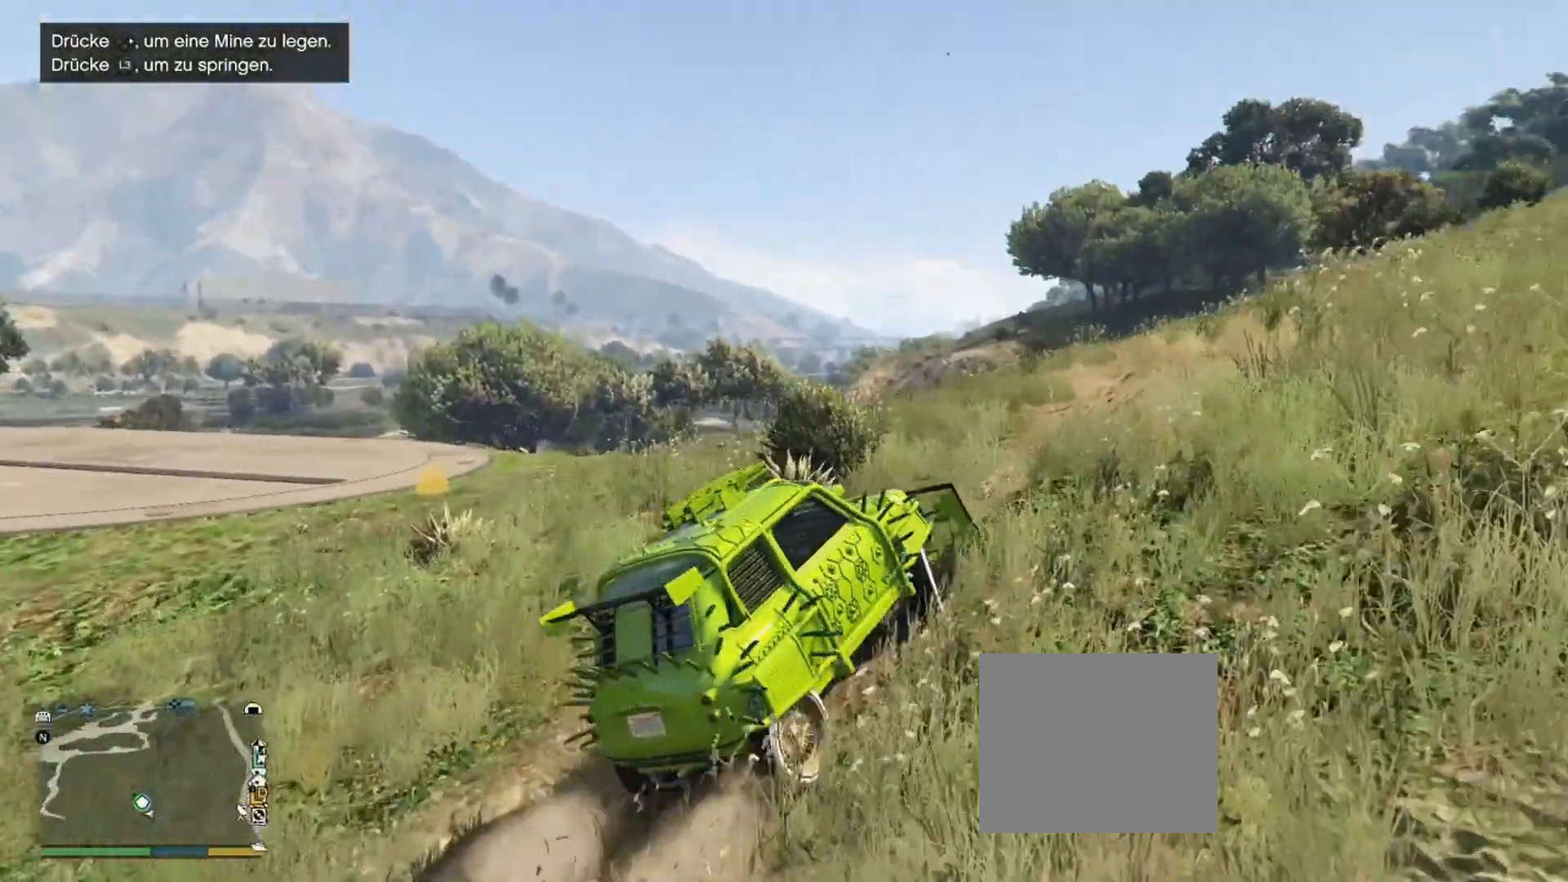
{"buttons": ["R2"], "left_stick": "right", "right_stick": "right", "events": [[183, "right_stick", "down-right"], [284, "left_stick", "right"], [450, "right_stick", "right"]]}
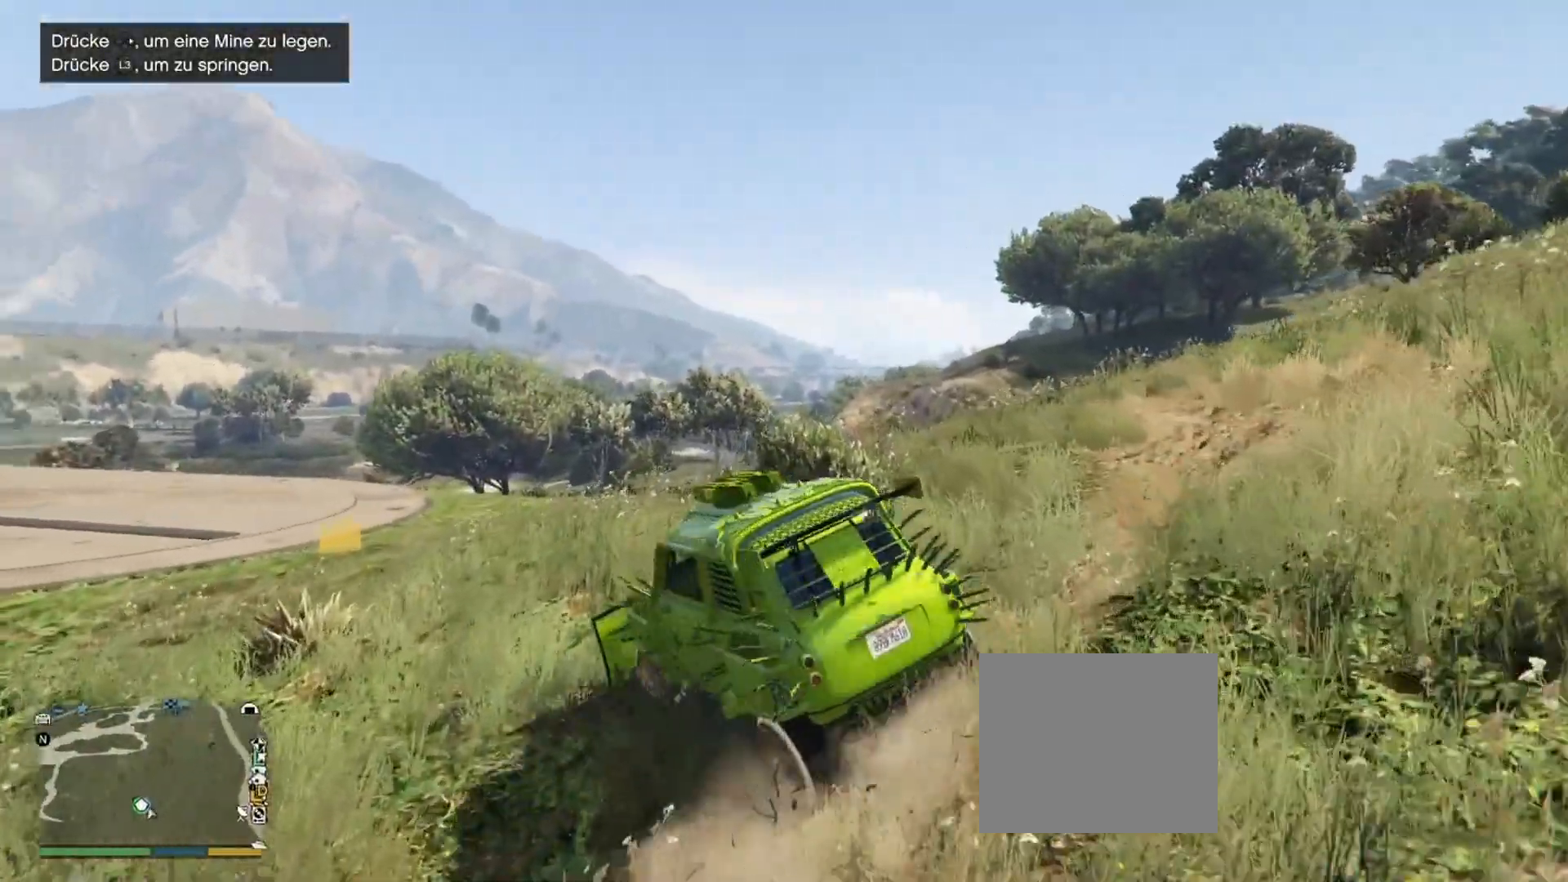
{"buttons": ["L2"], "left_stick": "left", "right_stick": "center", "events": [[267, "left_stick", "left"], [317, "right_stick", "center"], [334, "R2", "up"], [417, "L2", "down"]]}